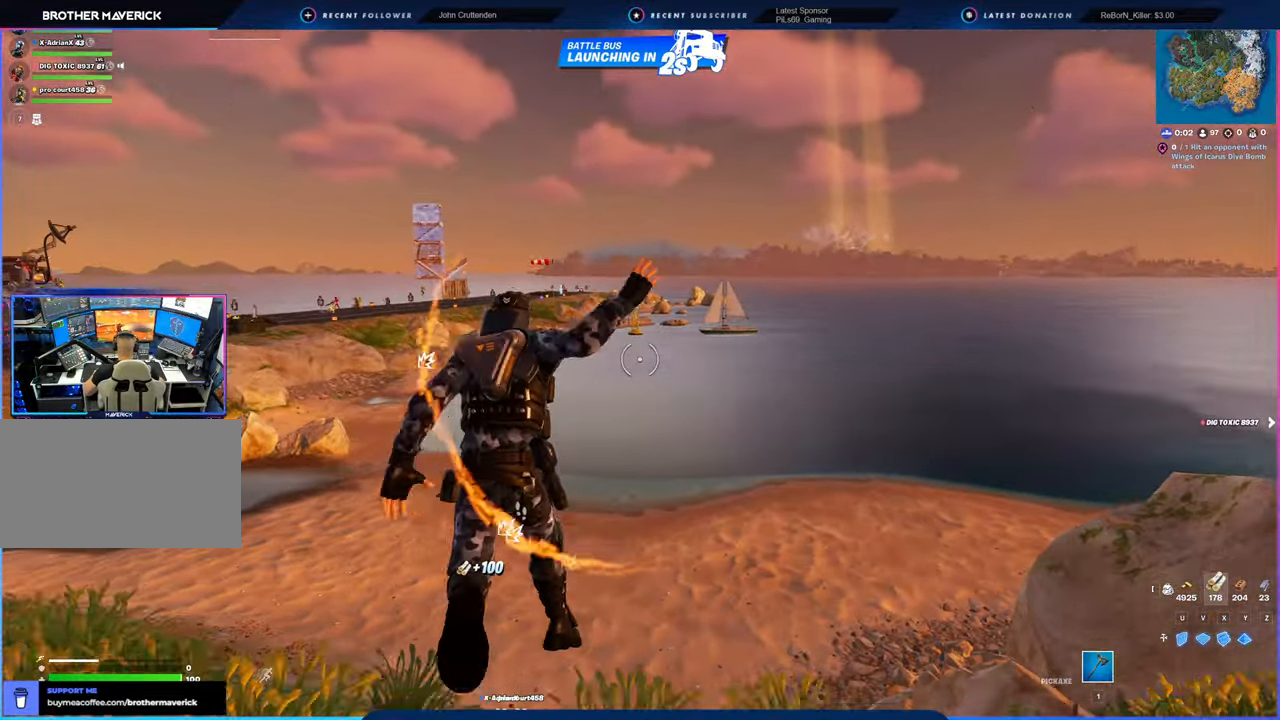
Gameplay with keyboard and mouse; each line is a JSON object with the keys and mouse buttons held at the frame after it. "events" lists presses ("down") and releases ("up") of "1", "2", "3", "4", "5", "6", "a", "alt", "c", "caps_lock", "ctrl", "d", "e", "f", "g", "n", "p", "q", "r", "s", "shift", "space", "t", "tab", "u", "v", "w", "x", "y", "z", "mouse_left", "mouse_wheel" and "mouse_right" between this image and that frame as [ms after this image, input, new state], when the widget could be followed in between. "mouse_left", "mouse_wheel", "mouse_right" = the "left", "wheel", "right" buttons of the "mouse" list. No other keys are recorded. "wheel" means that the mouse wheel is clicked or scrolled. "mouse_move" is the direction in which the mouse moves at that frame (one of eight, or "still"), when it could be read.
{"keys": [], "mouse": [], "mouse_move": "still", "events": []}
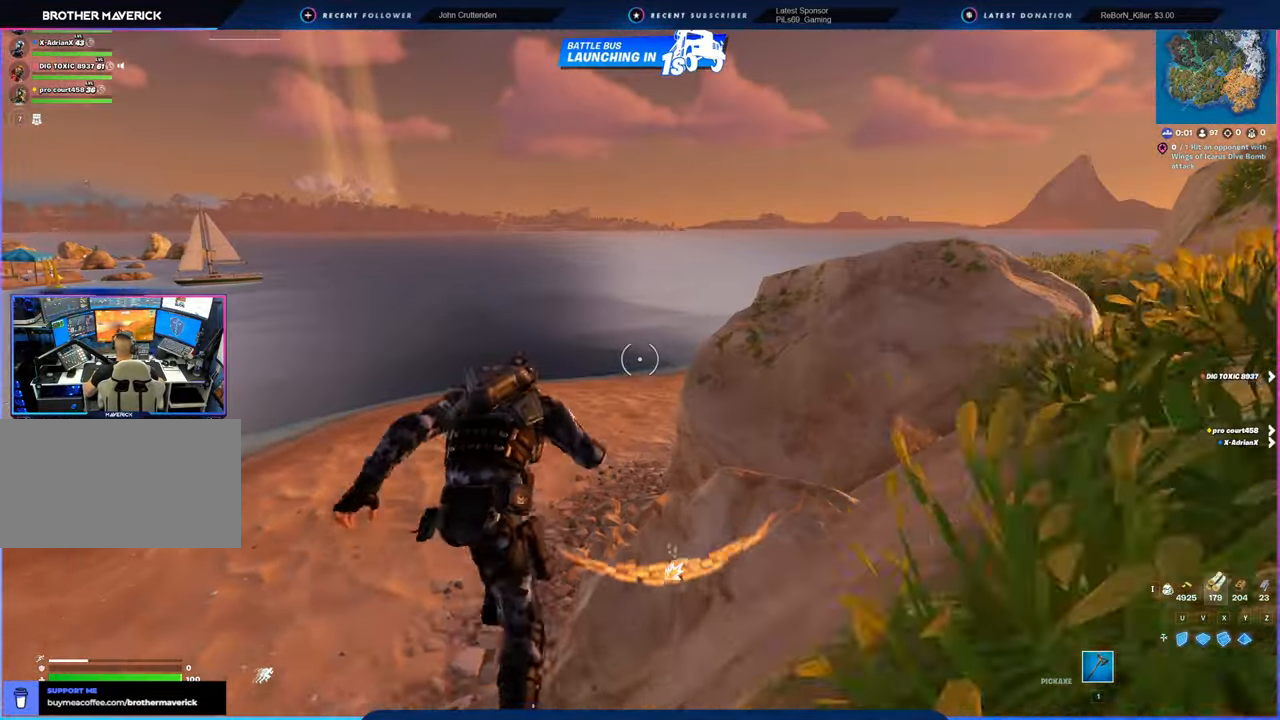
{"keys": [], "mouse": [], "mouse_move": "left", "events": []}
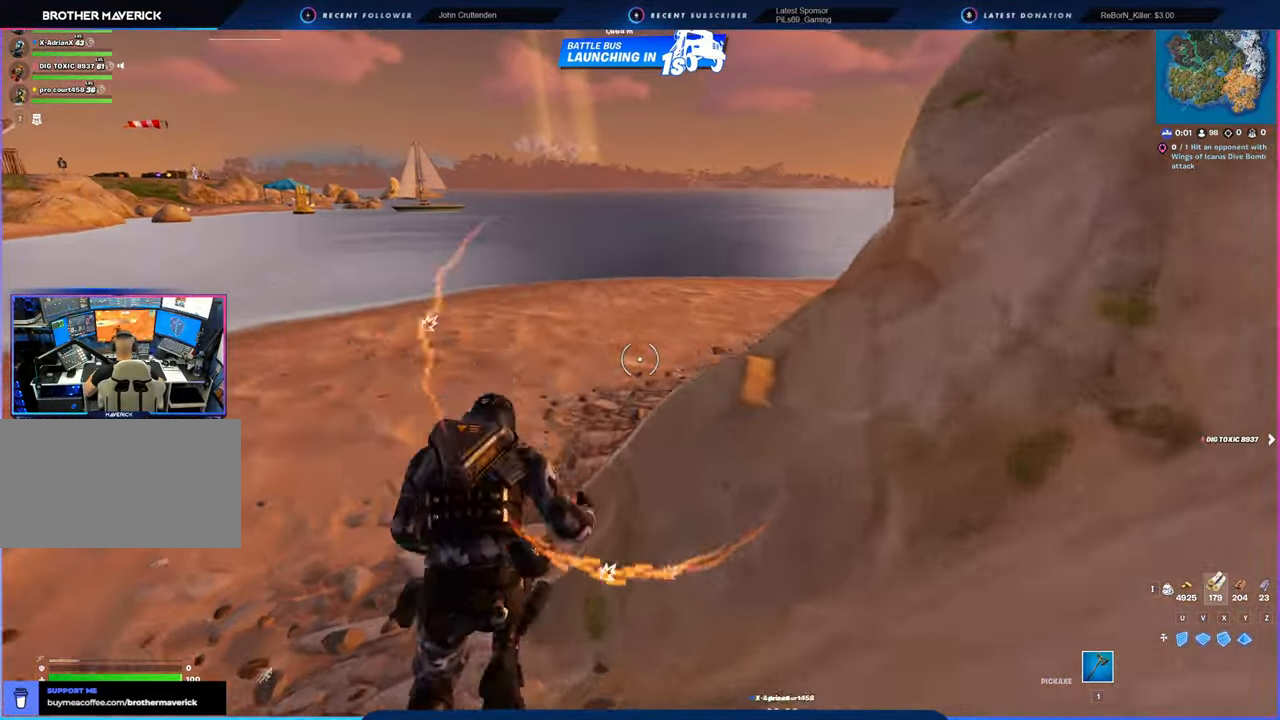
{"keys": [], "mouse": [], "mouse_move": "right", "events": [[134, "space", "down"], [267, "space", "up"]]}
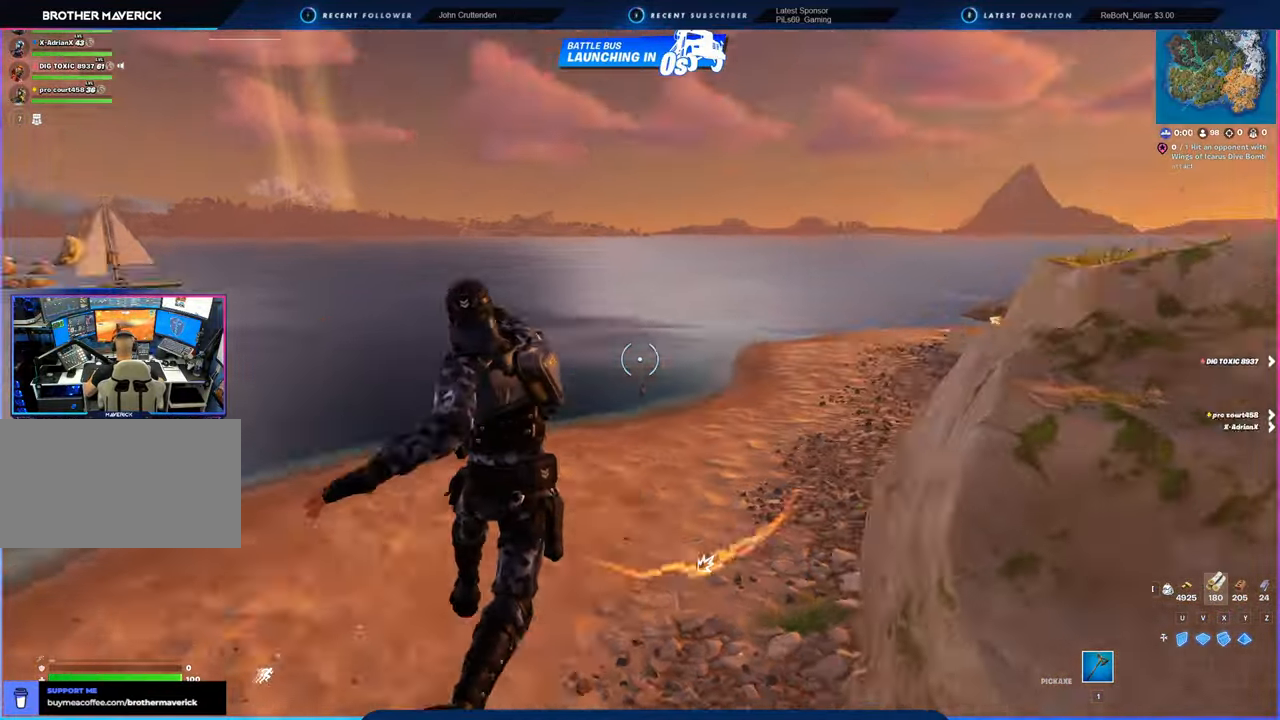
{"keys": [], "mouse": [], "mouse_move": "still", "events": []}
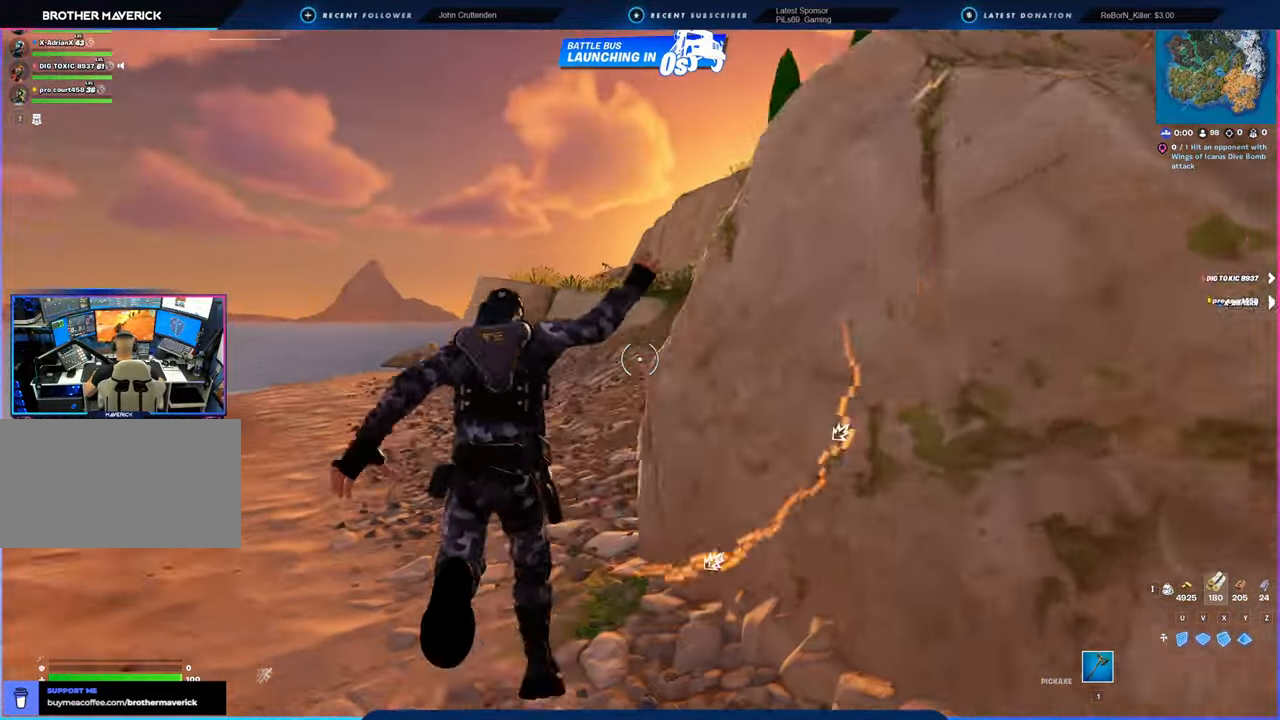
{"keys": ["w"], "mouse": ["left"], "mouse_move": "right", "events": [[250, "1", "down"], [284, "1", "up"], [284, "mouse_left", "down"], [384, "w", "down"]]}
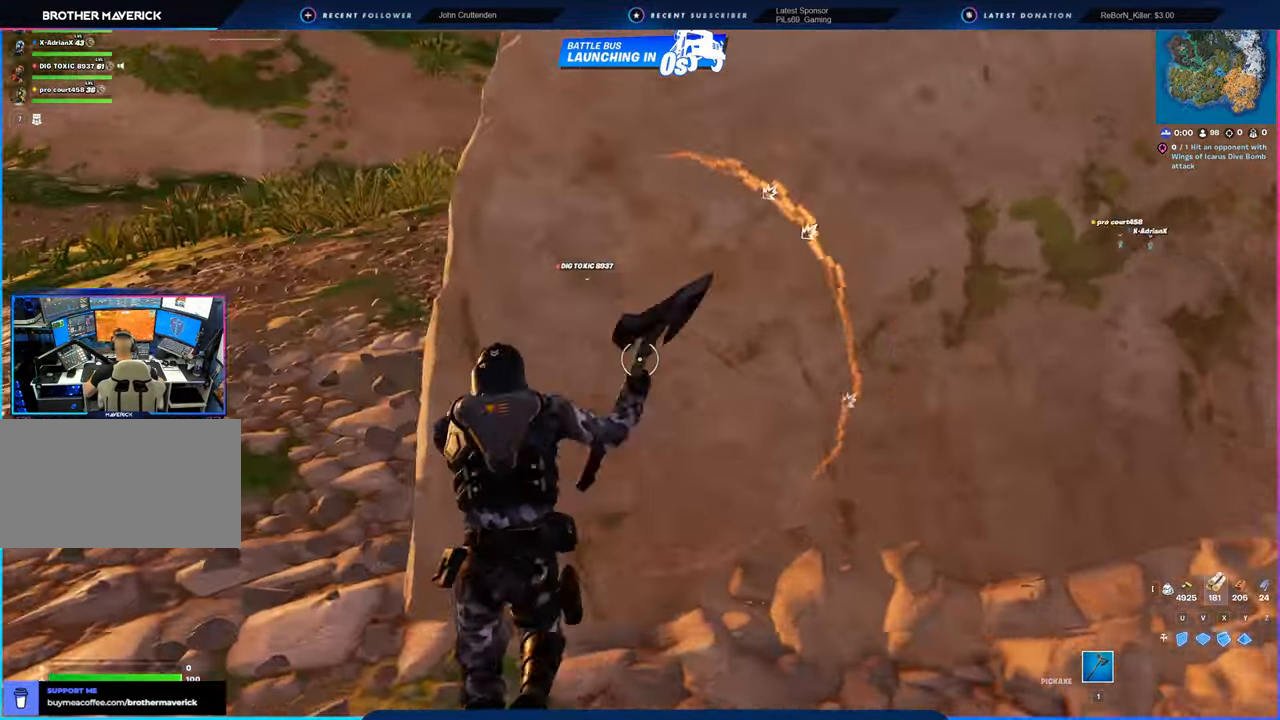
{"keys": ["d"], "mouse": ["left"], "mouse_move": "right", "events": [[117, "a", "down"], [217, "w", "up"], [400, "a", "up"], [400, "d", "down"]]}
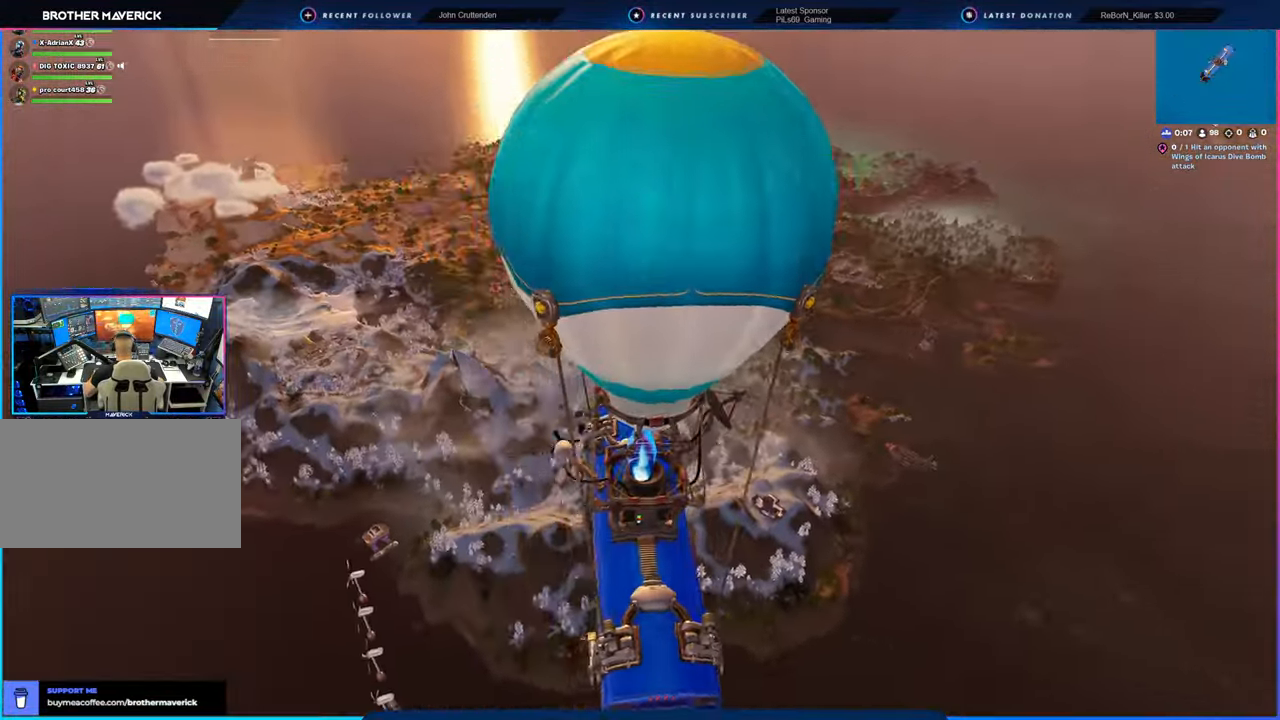
{"keys": [], "mouse": [], "mouse_move": "still", "events": [[234, "mouse_left", "up"], [267, "d", "up"]]}
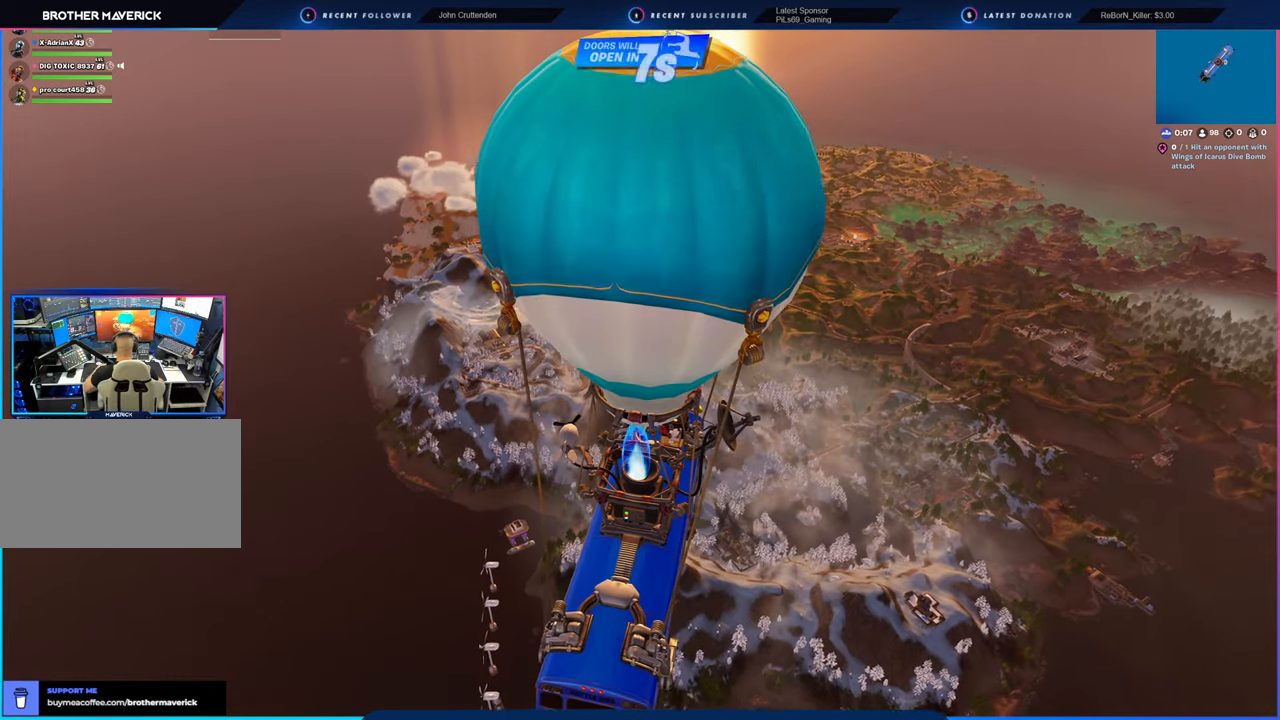
{"keys": [], "mouse": [], "mouse_move": "still", "events": []}
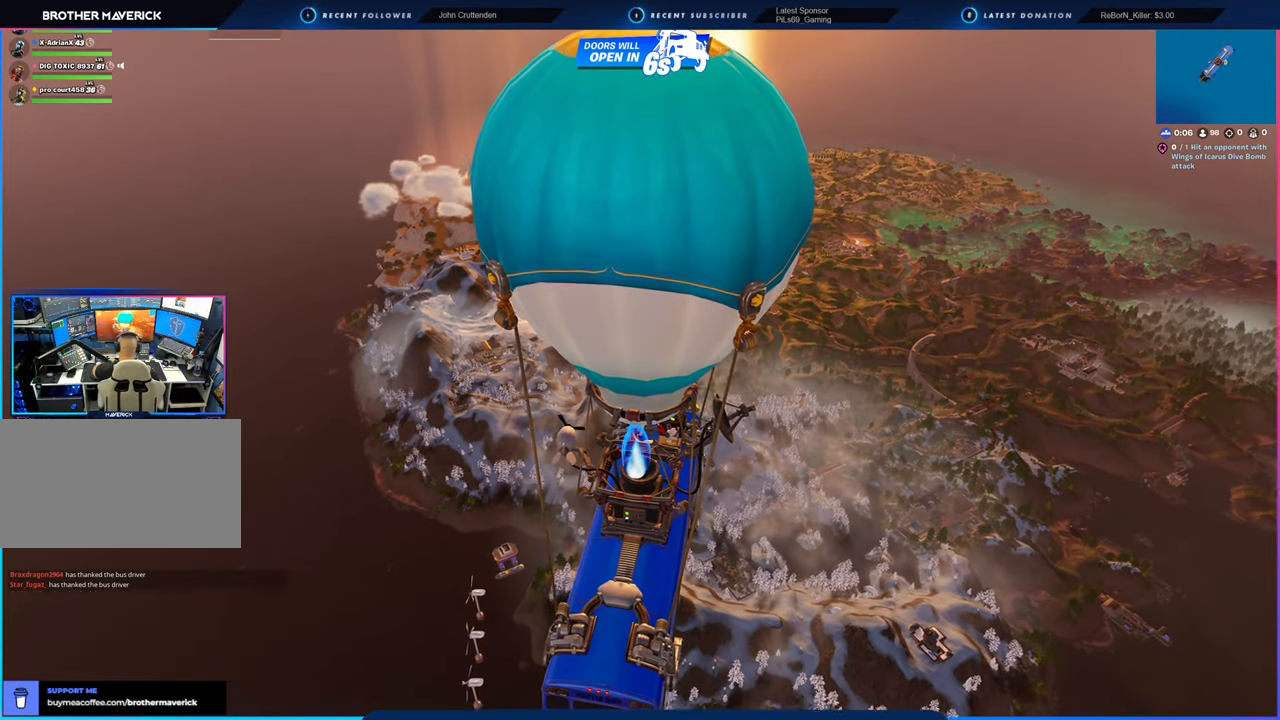
{"keys": [], "mouse": [], "mouse_move": "still", "events": []}
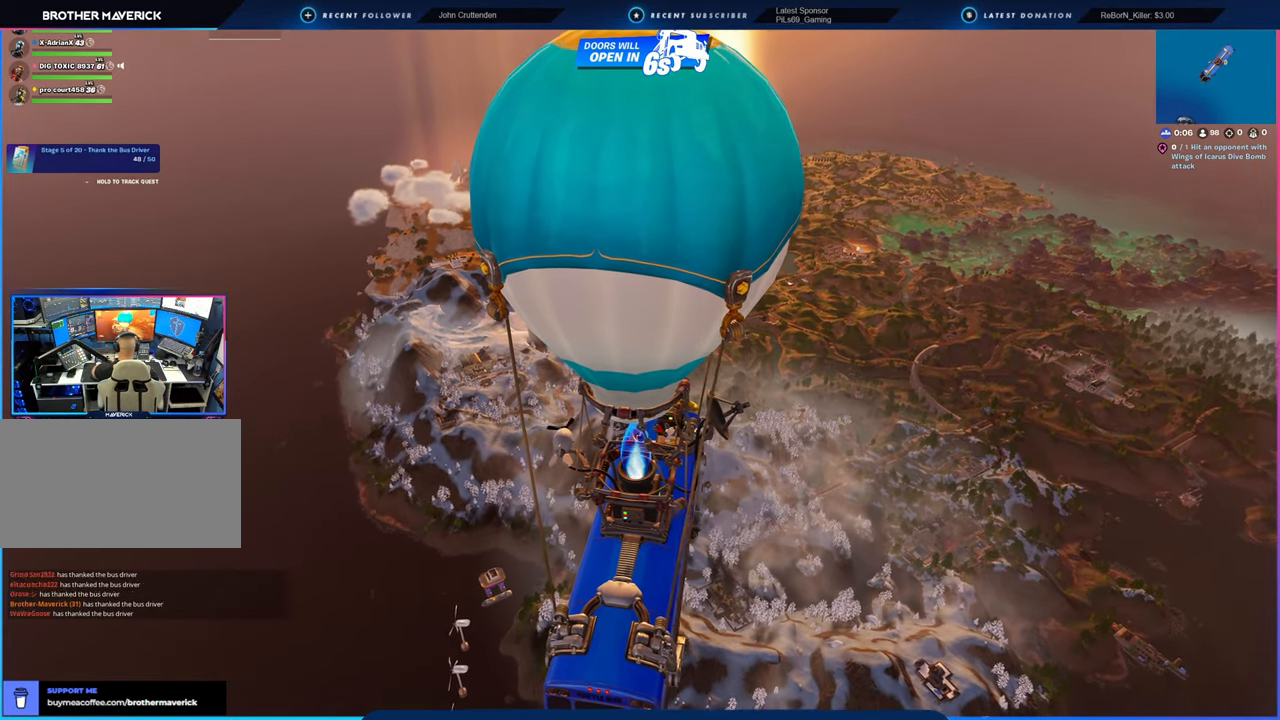
{"keys": [], "mouse": [], "mouse_move": "still", "events": []}
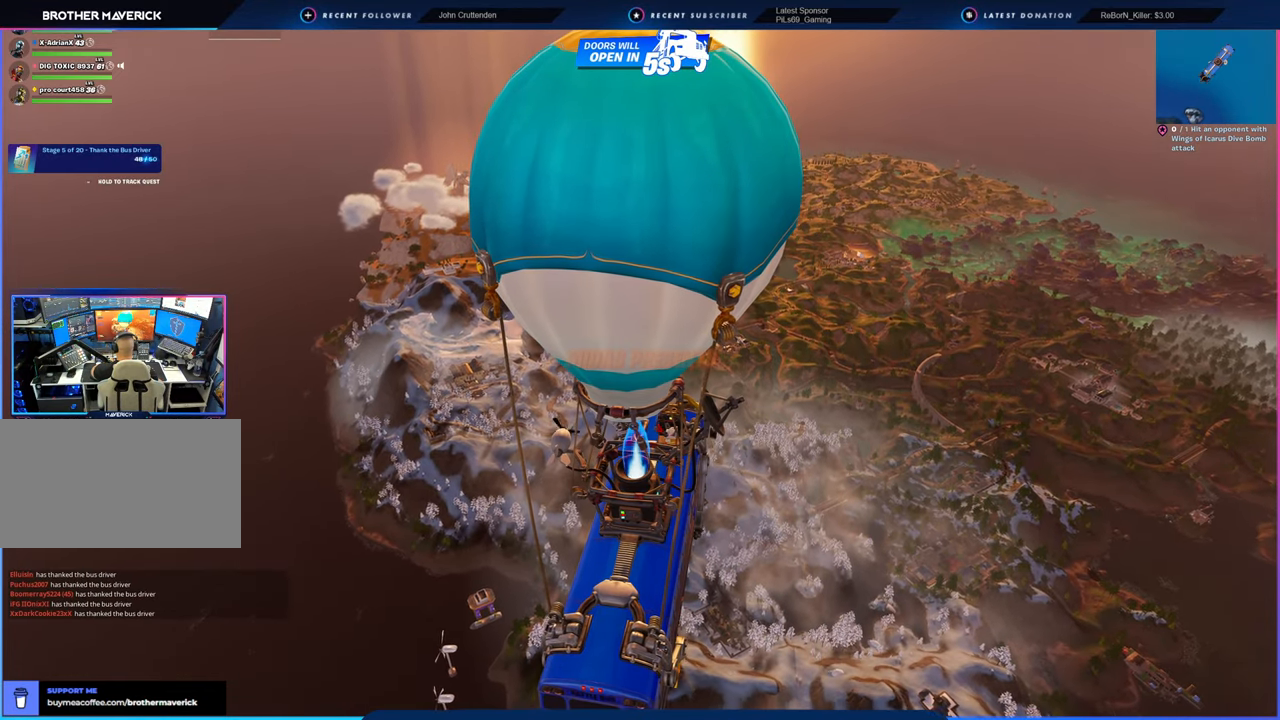
{"keys": [], "mouse": [], "mouse_move": "still", "events": []}
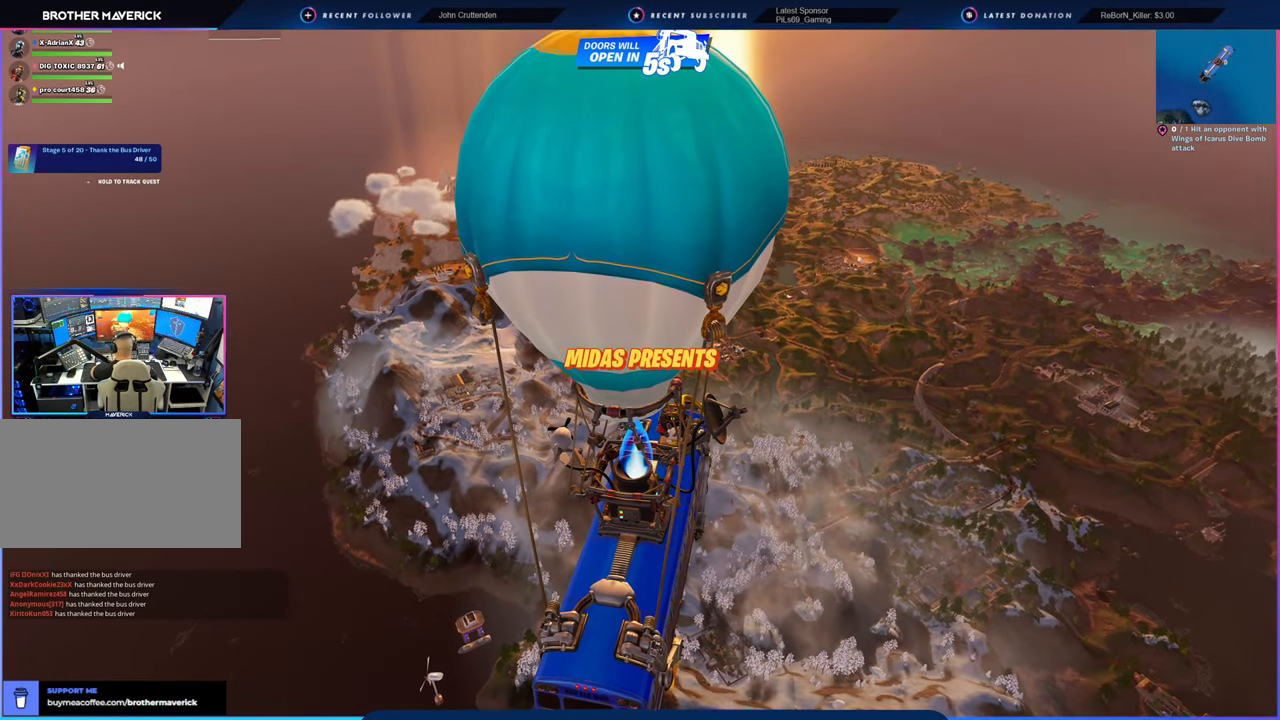
{"keys": [], "mouse": [], "mouse_move": "still", "events": []}
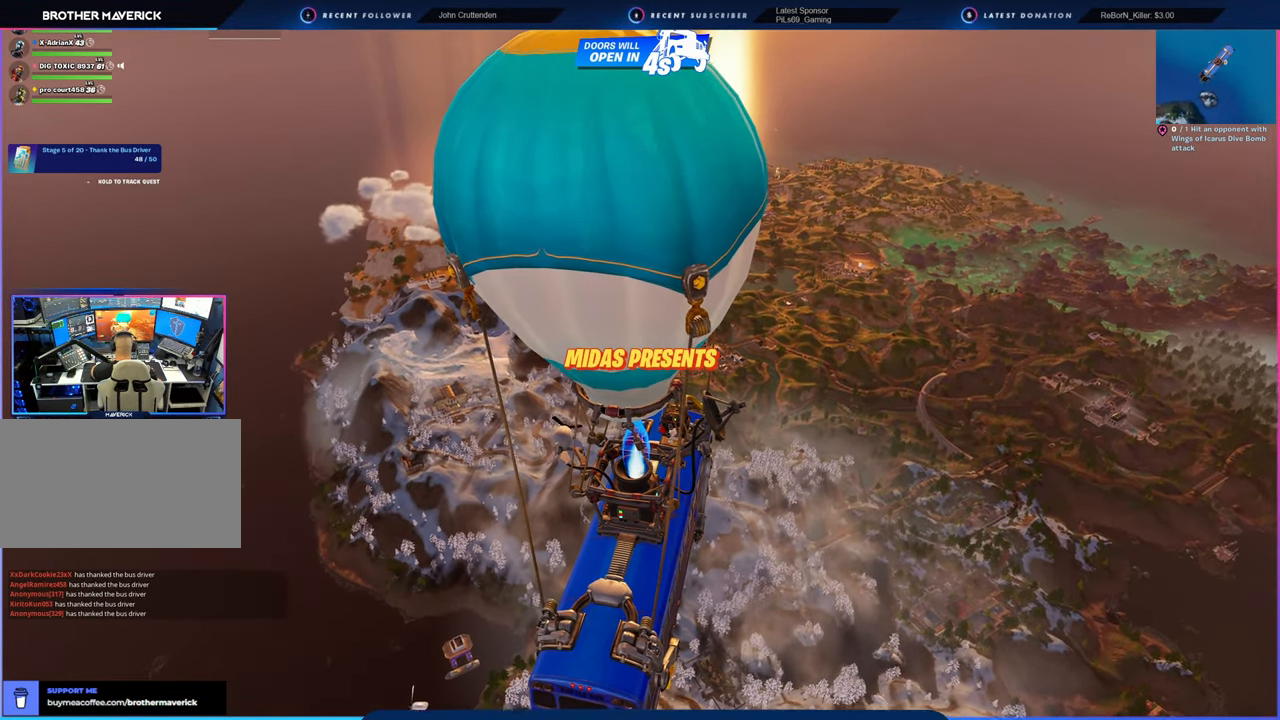
{"keys": [], "mouse": [], "mouse_move": "still", "events": []}
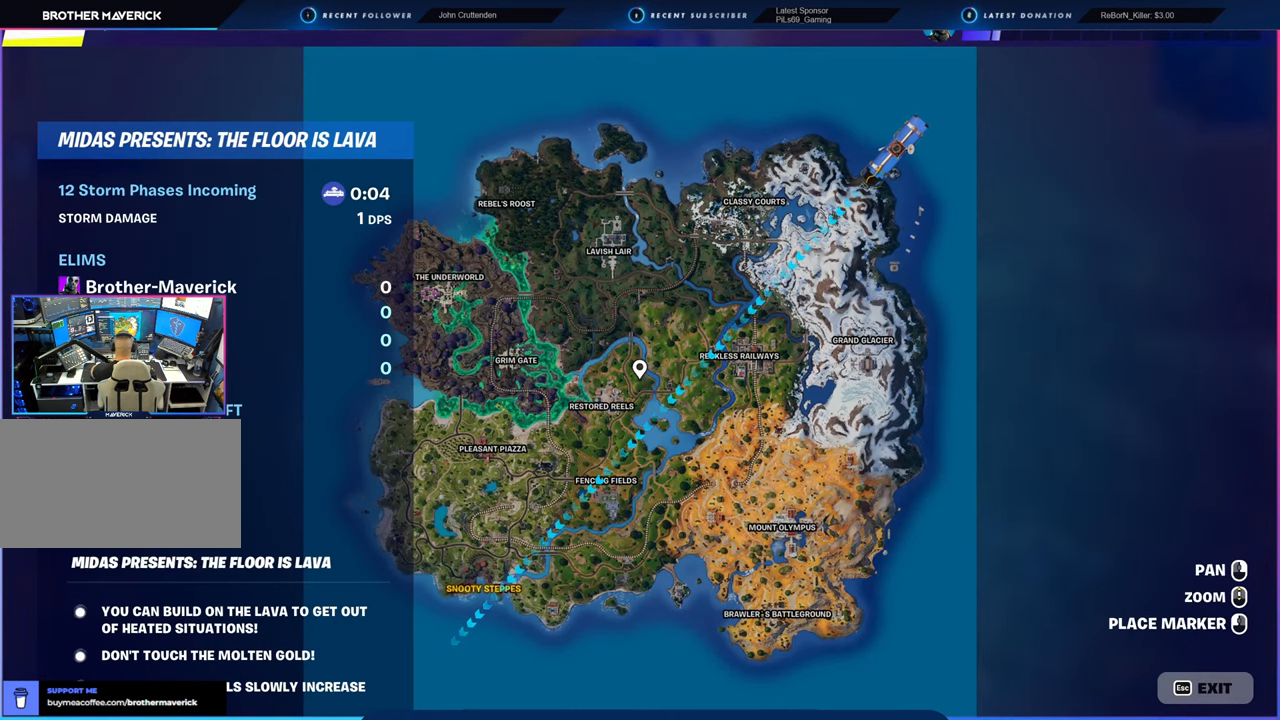
{"keys": [], "mouse": [], "mouse_move": "still", "events": []}
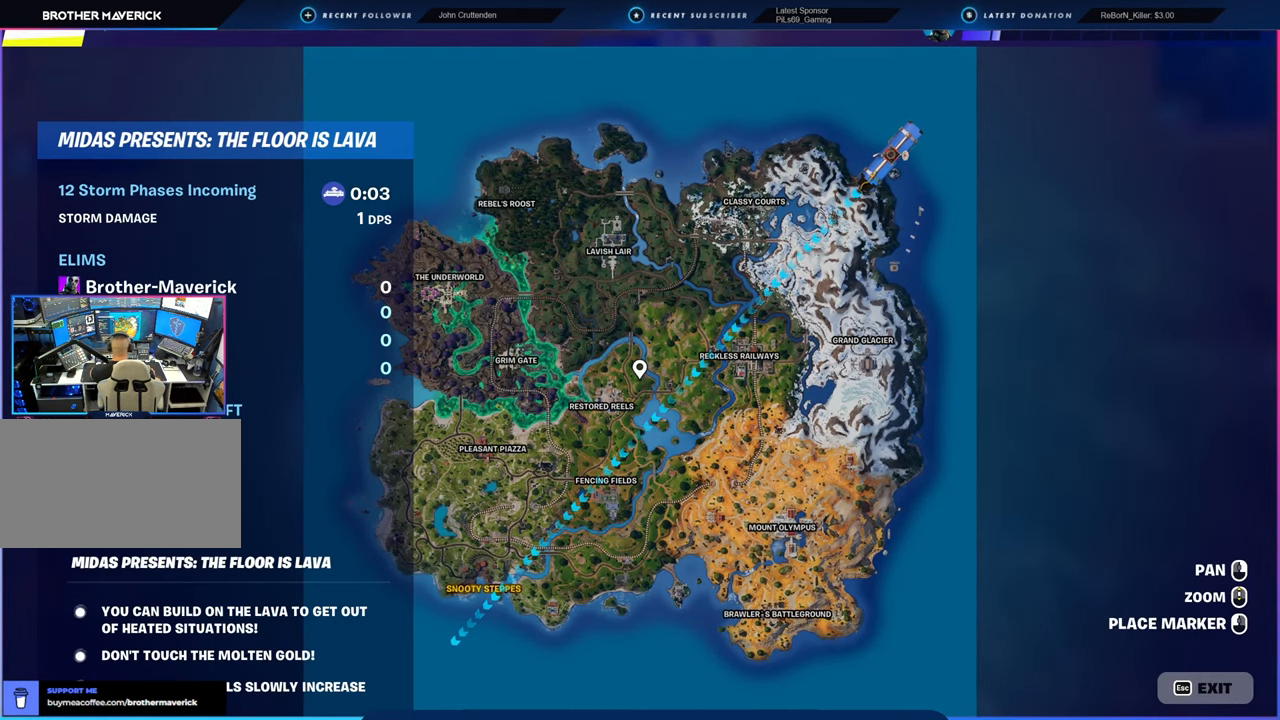
{"keys": [], "mouse": [], "mouse_move": "left", "events": []}
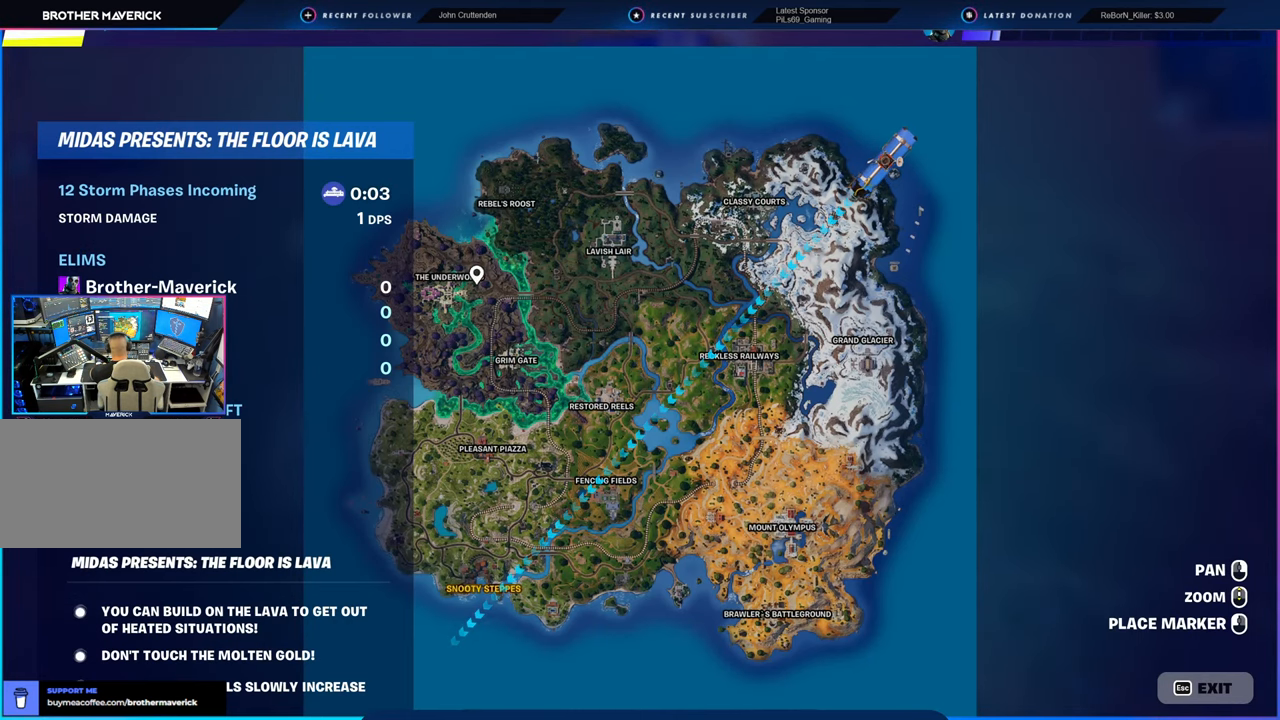
{"keys": [], "mouse": [], "mouse_move": "still", "events": []}
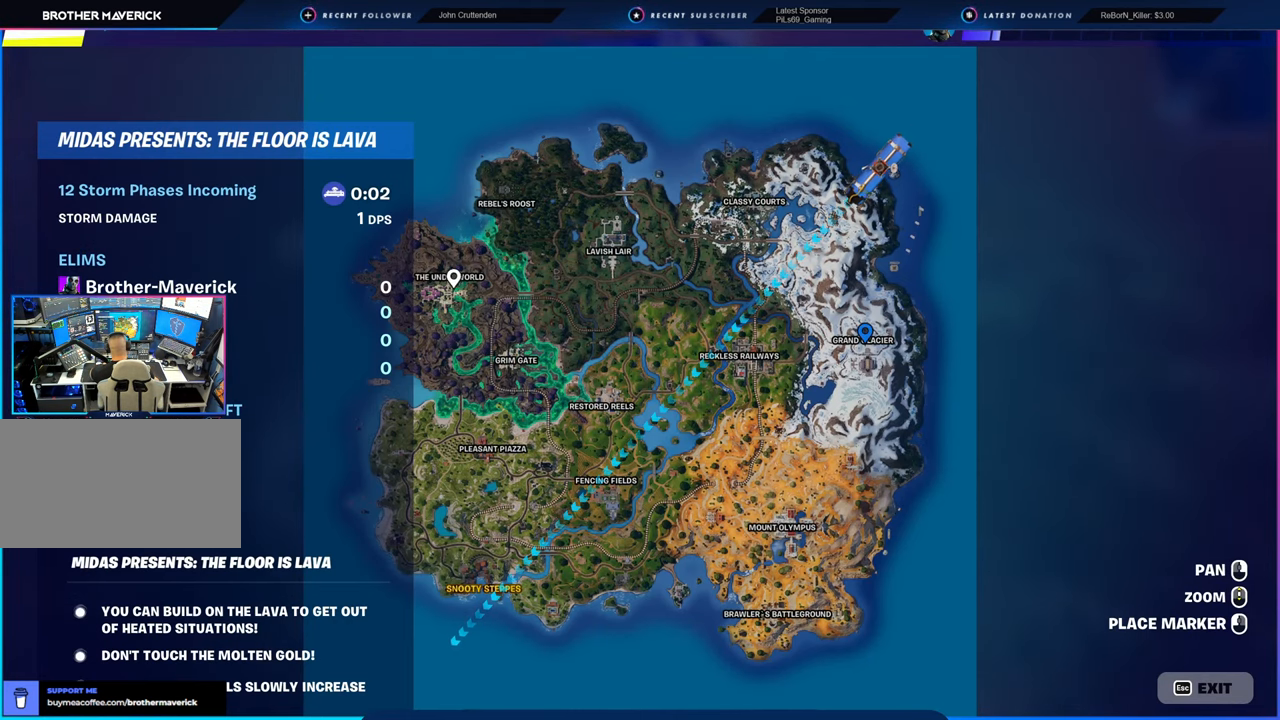
{"keys": [], "mouse": [], "mouse_move": "still", "events": []}
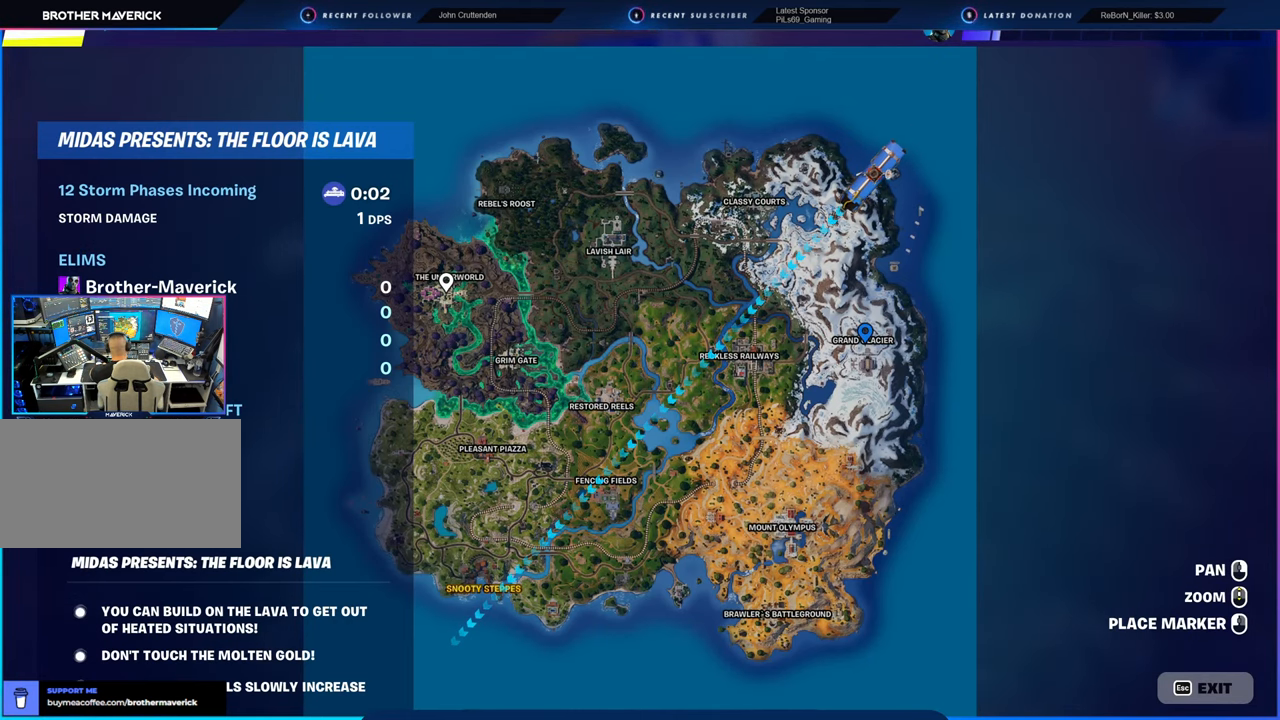
{"keys": [], "mouse": [], "mouse_move": "right", "events": []}
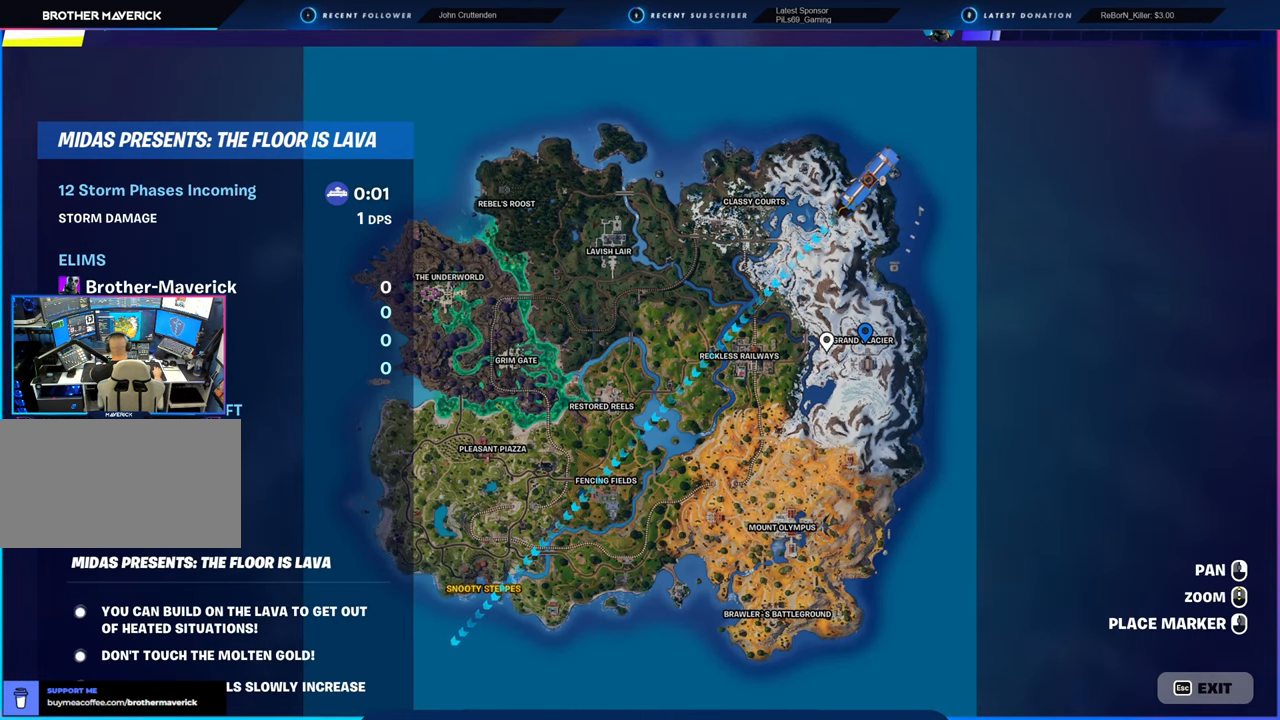
{"keys": [], "mouse": [], "mouse_move": "still", "events": [[300, "mouse_left", "down"], [400, "mouse_left", "up"]]}
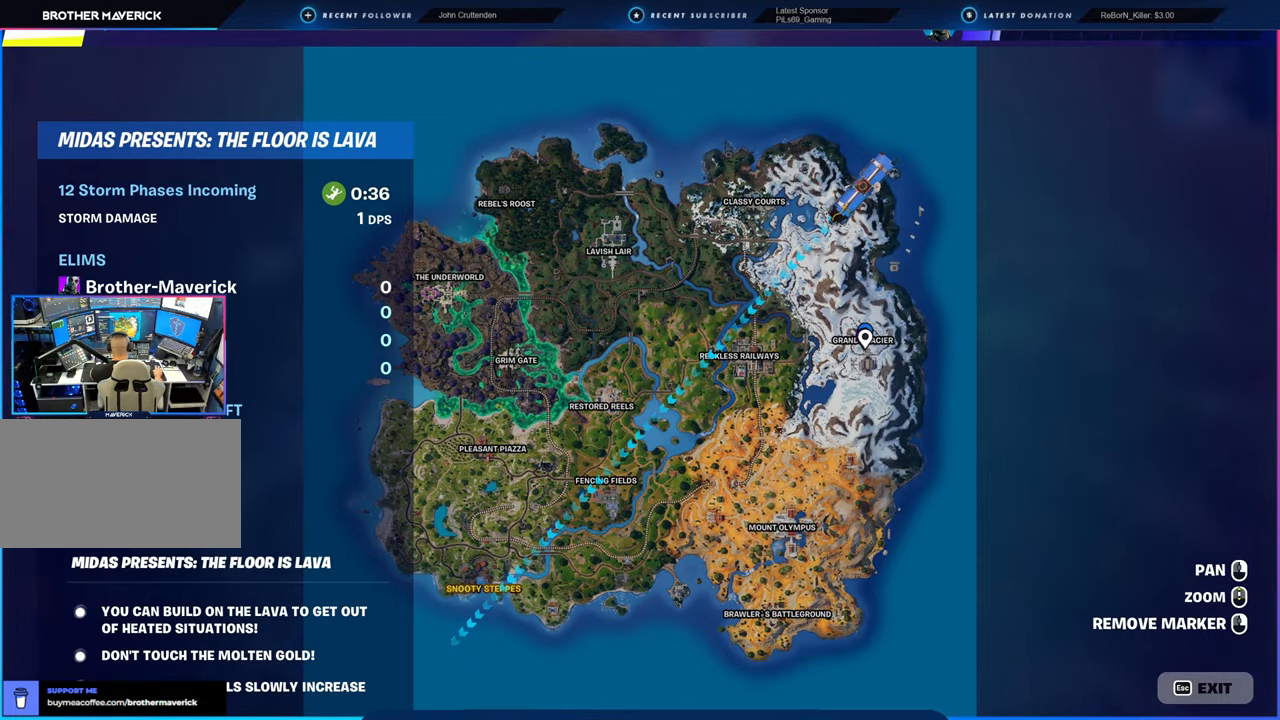
{"keys": [], "mouse": [], "mouse_move": "still", "events": []}
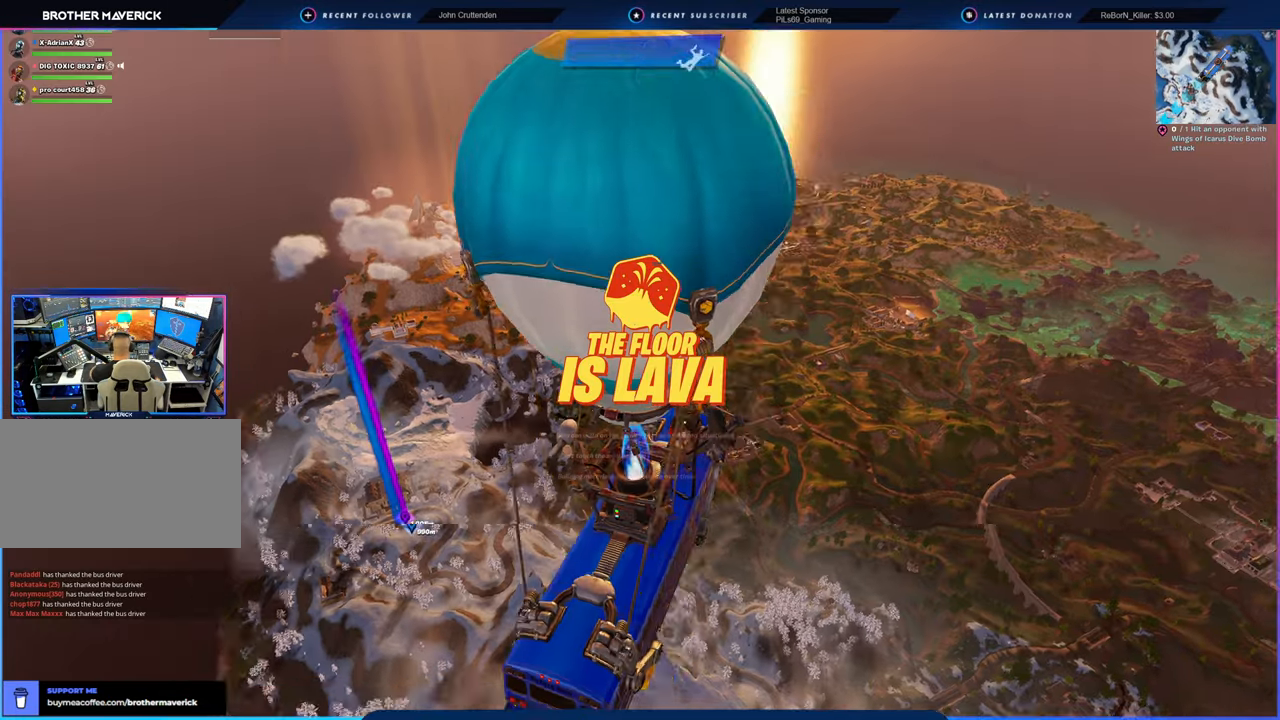
{"keys": [], "mouse": [], "mouse_move": "still", "events": []}
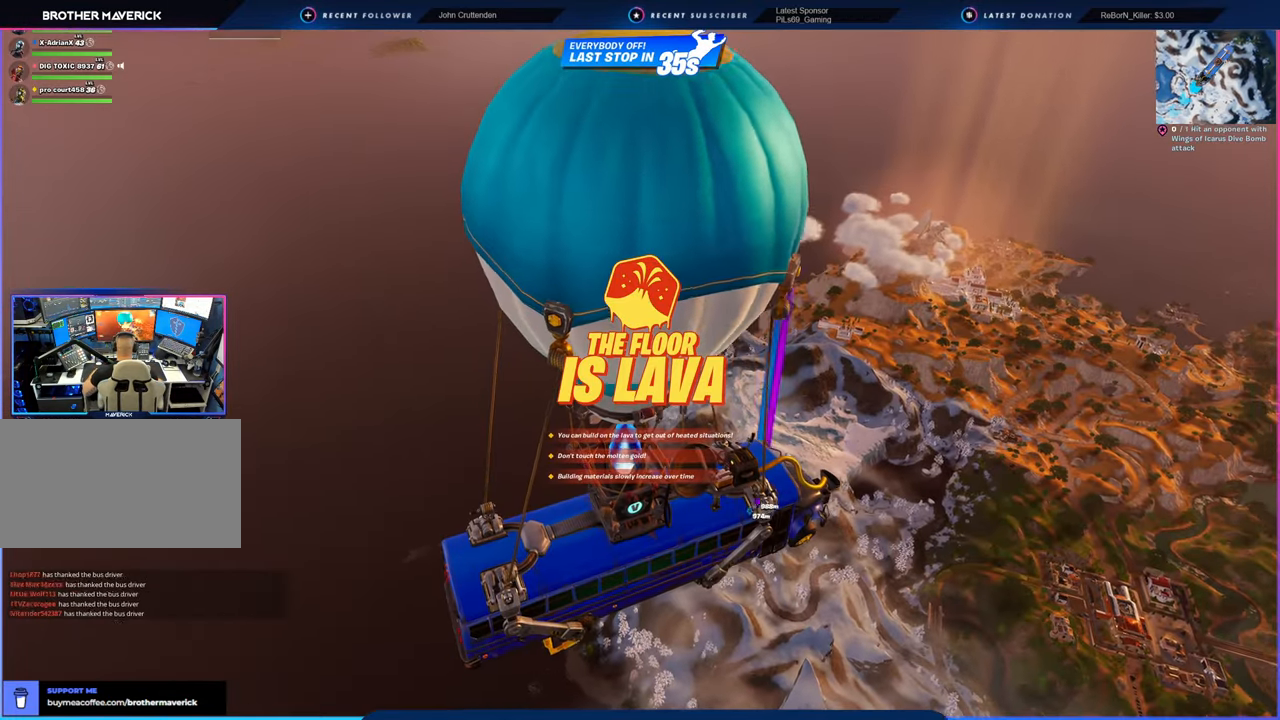
{"keys": [], "mouse": [], "mouse_move": "right", "events": []}
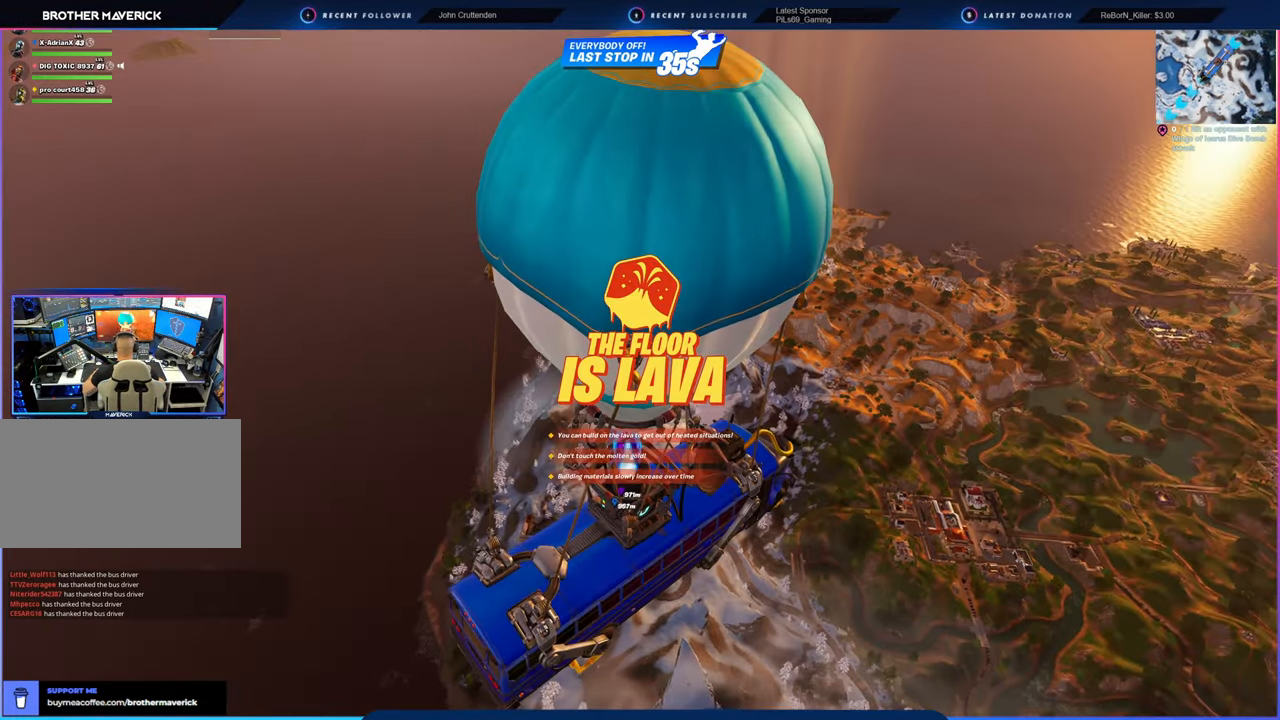
{"keys": [], "mouse": [], "mouse_move": "still", "events": []}
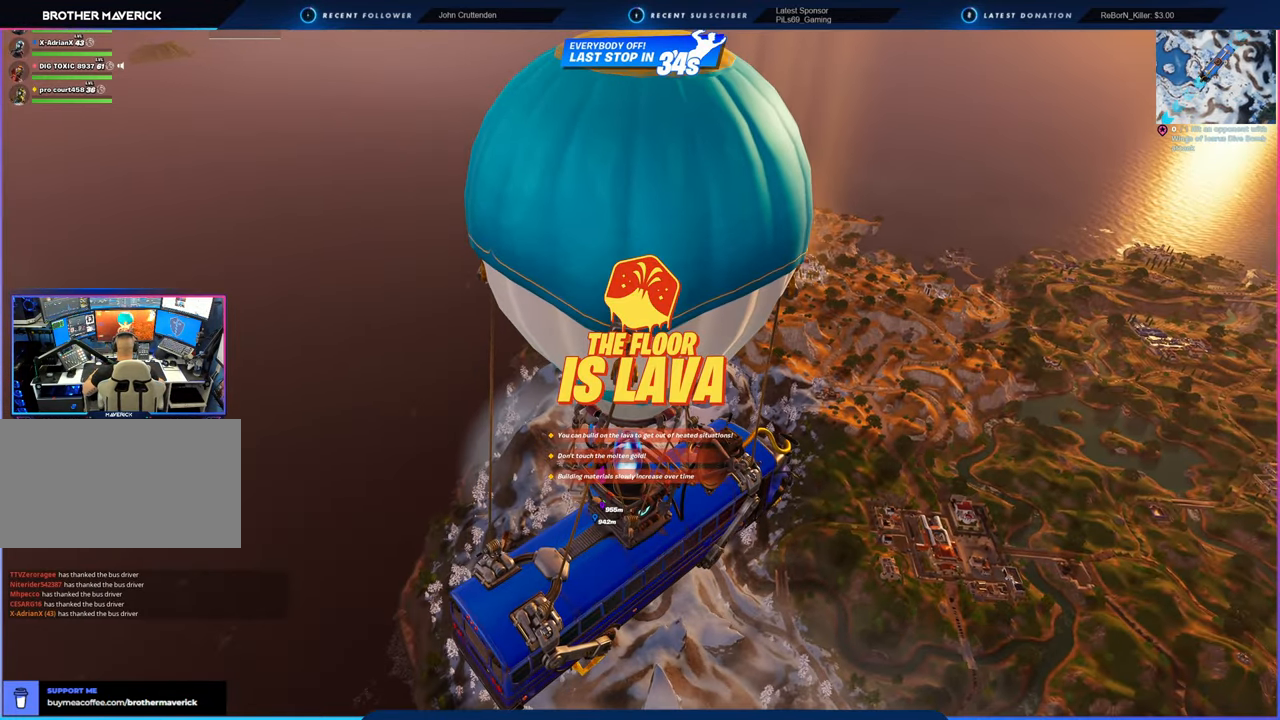
{"keys": ["space"], "mouse": [], "mouse_move": "still", "events": [[434, "space", "down"]]}
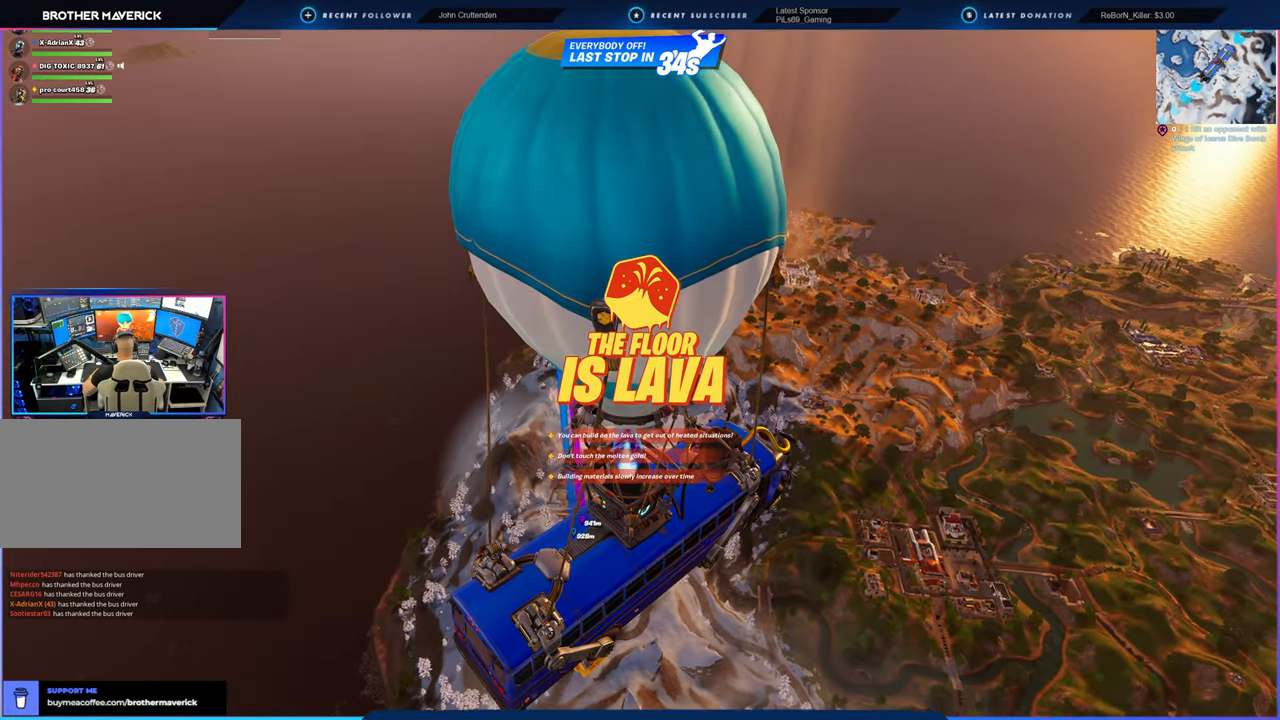
{"keys": ["w"], "mouse": [], "mouse_move": "still", "events": [[84, "w", "down"], [134, "space", "up"]]}
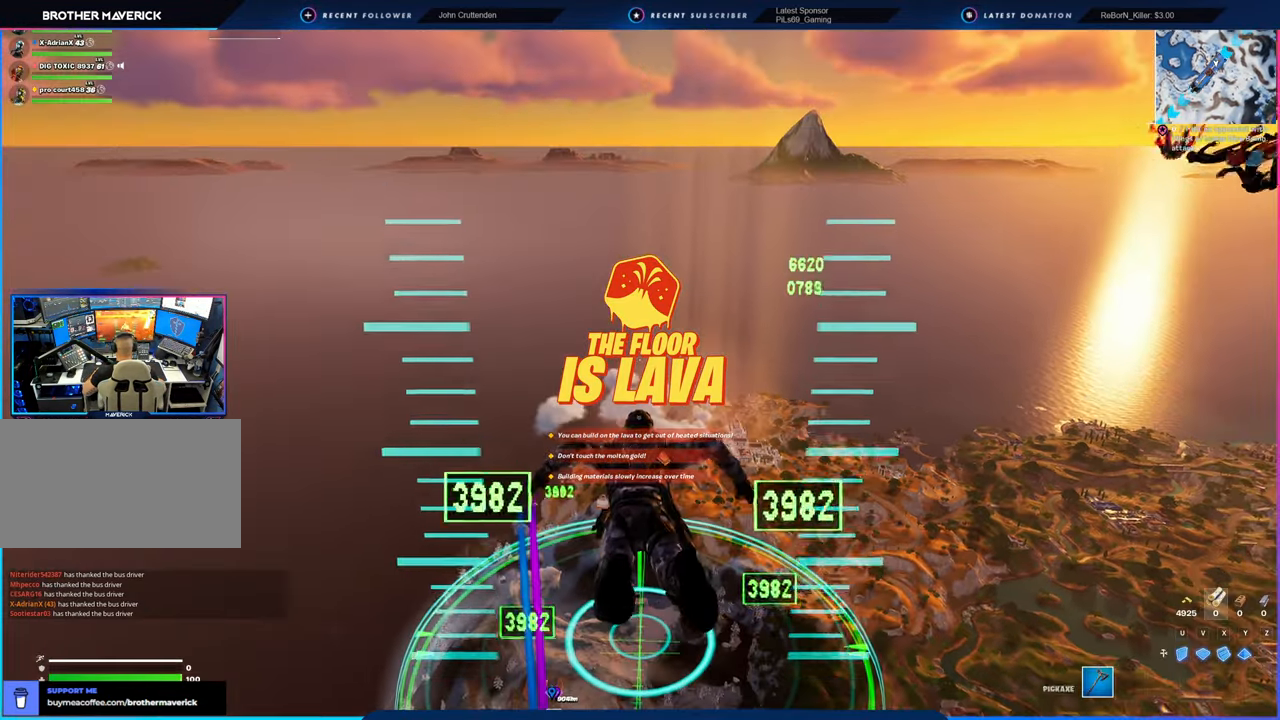
{"keys": ["w"], "mouse": [], "mouse_move": "still", "events": []}
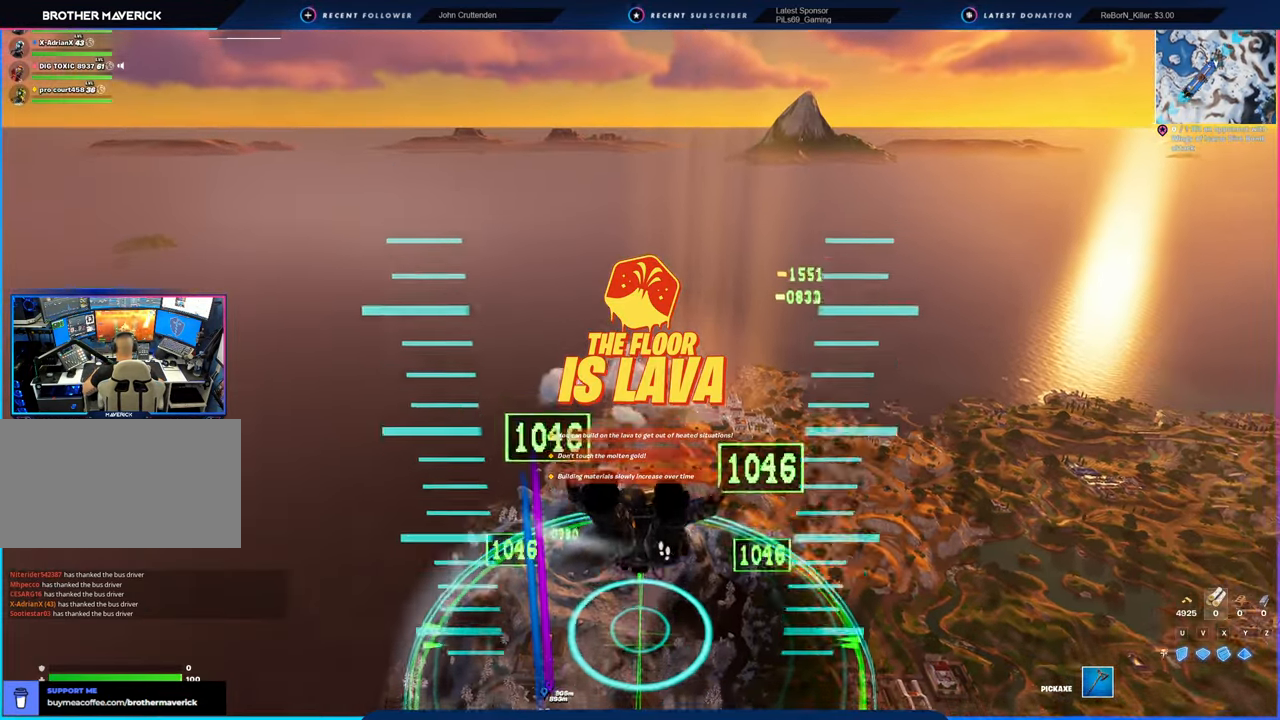
{"keys": [], "mouse": [], "mouse_move": "down", "events": [[300, "w", "up"]]}
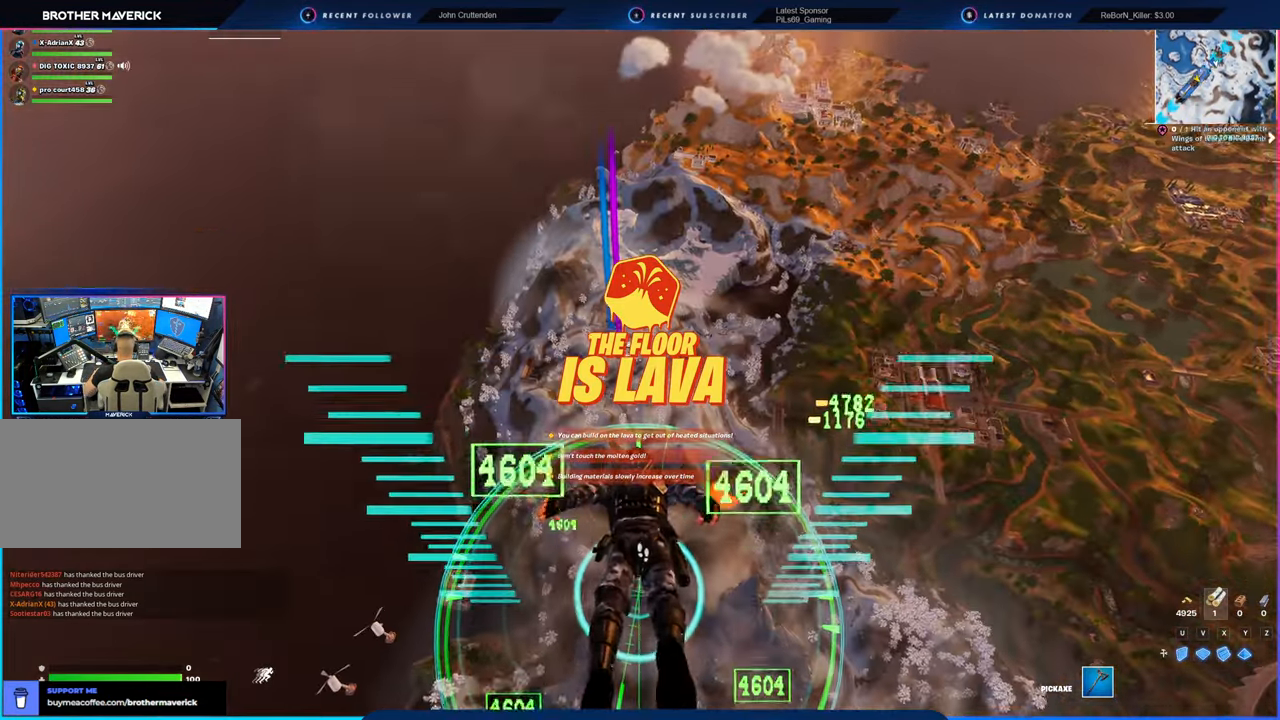
{"keys": [], "mouse": [], "mouse_move": "still", "events": []}